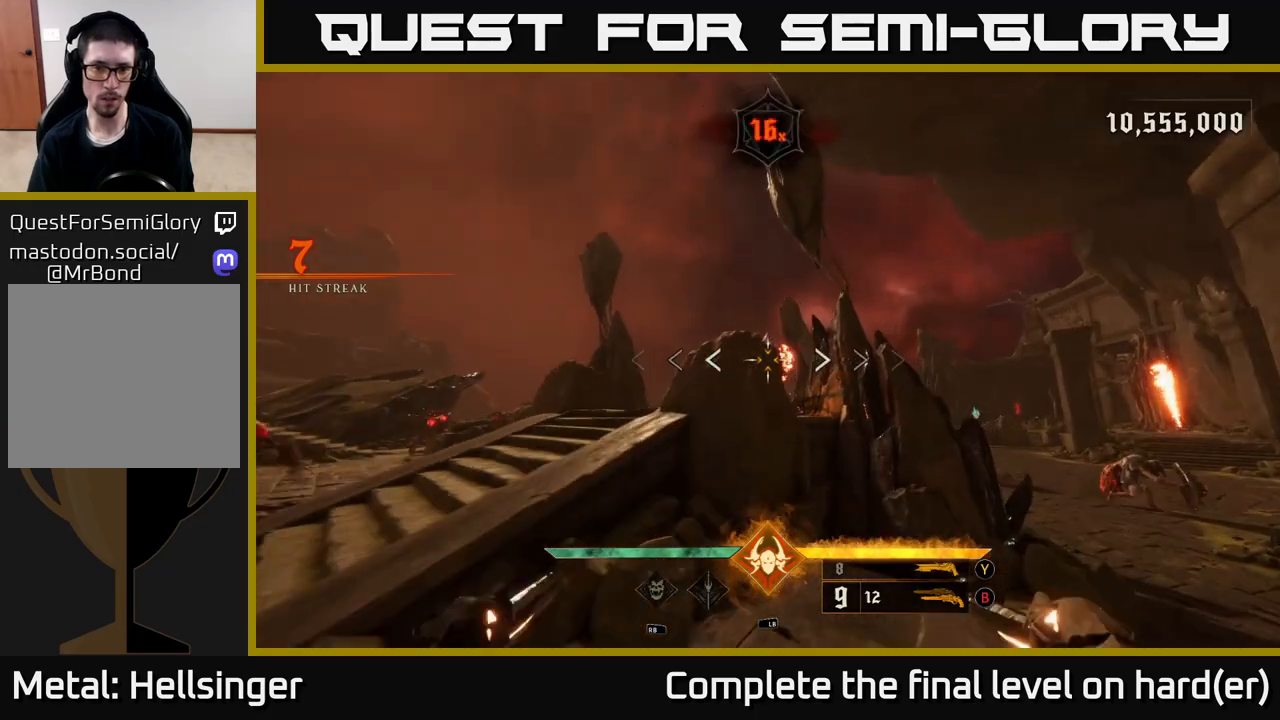
Gameplay with a controller (Xbox layout); each line is a JSON object with the inputs held at the frame after it. "events" lists button and stick changes between this image and that frame as [ms after this image, input, new state], when the widget could be followed in between.
{"buttons": ["R2"], "left_stick": "up-right", "right_stick": "center", "events": [[250, "right_stick", "left"], [367, "right_stick", "center"], [433, "R2", "down"]]}
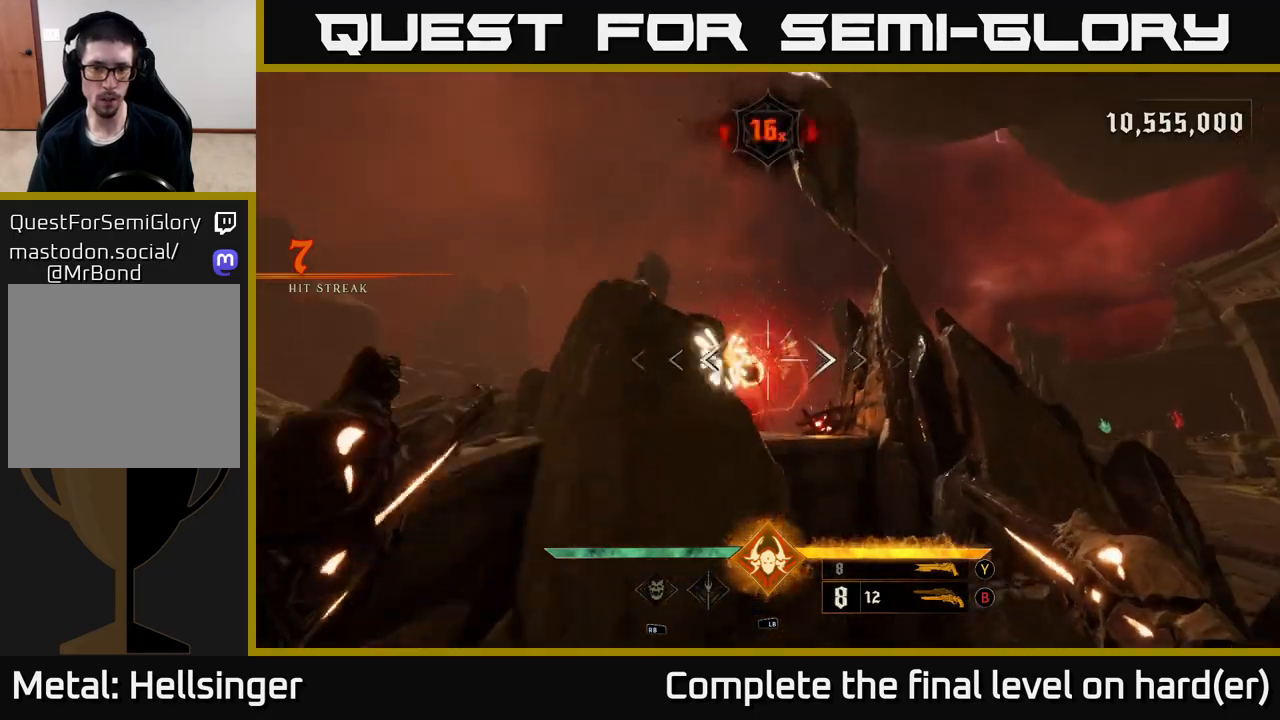
{"buttons": [], "left_stick": "up-left", "right_stick": "center", "events": [[83, "R2", "up"], [217, "left_stick", "up-left"], [283, "A", "down"], [400, "A", "up"]]}
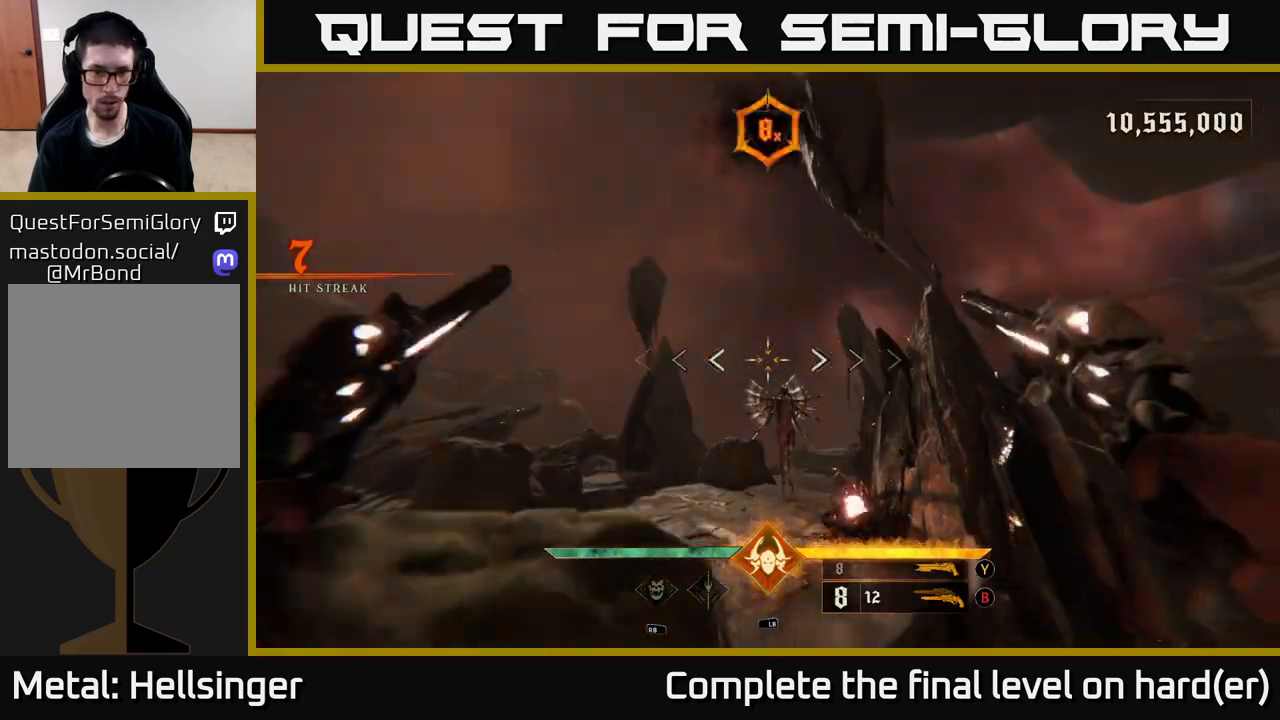
{"buttons": ["L1"], "left_stick": "up-left", "right_stick": "down", "events": [[117, "A", "down"], [133, "A", "up"], [250, "right_stick", "down"], [417, "L1", "down"]]}
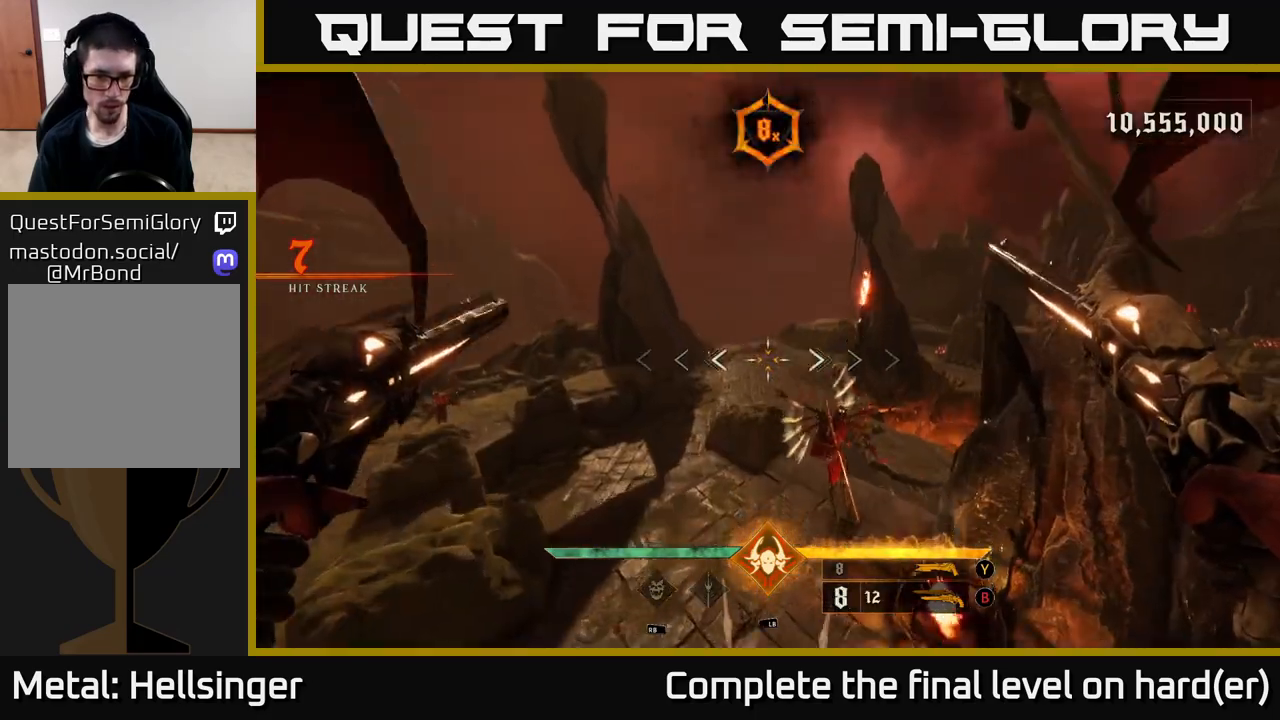
{"buttons": ["L2", "R2"], "left_stick": "left", "right_stick": "right", "events": [[50, "L1", "up"], [150, "right_stick", "right"], [283, "left_stick", "left"], [417, "L2", "down"], [500, "R2", "down"]]}
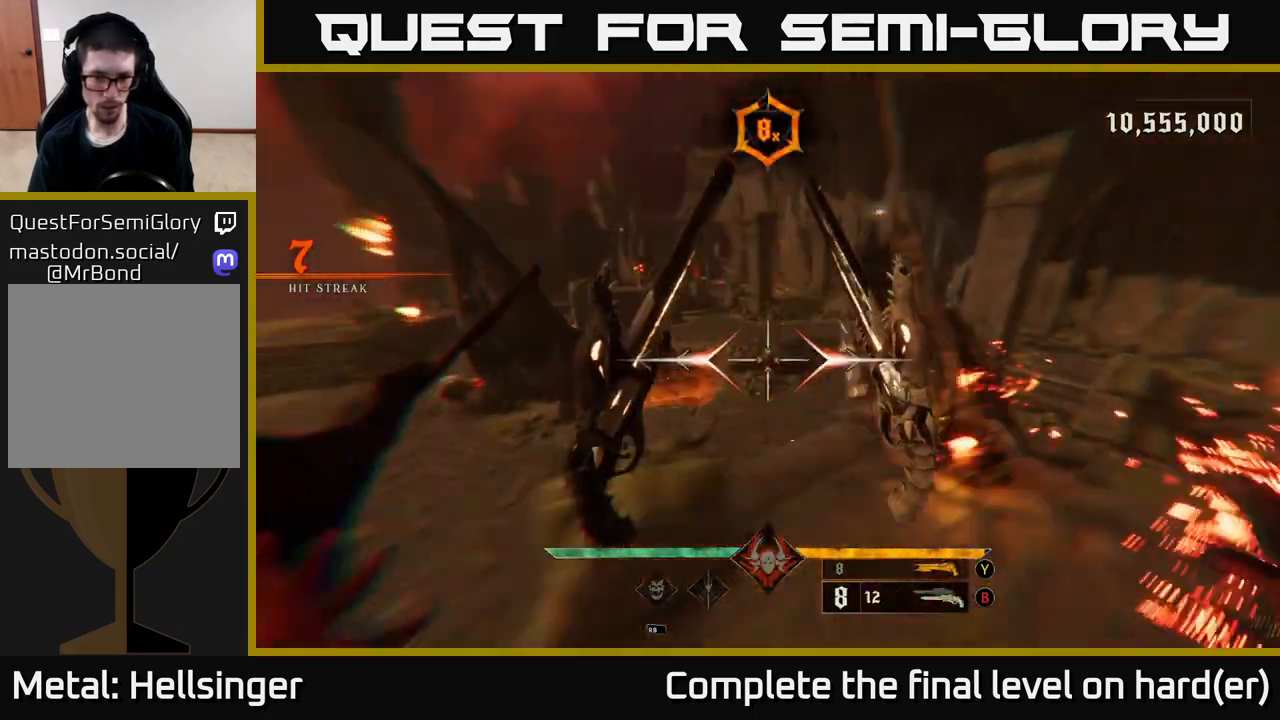
{"buttons": ["R2"], "left_stick": "down-left", "right_stick": "up-right", "events": [[33, "right_stick", "up-right"], [50, "L2", "up"], [100, "R2", "up"], [417, "R2", "down"], [433, "left_stick", "down-left"]]}
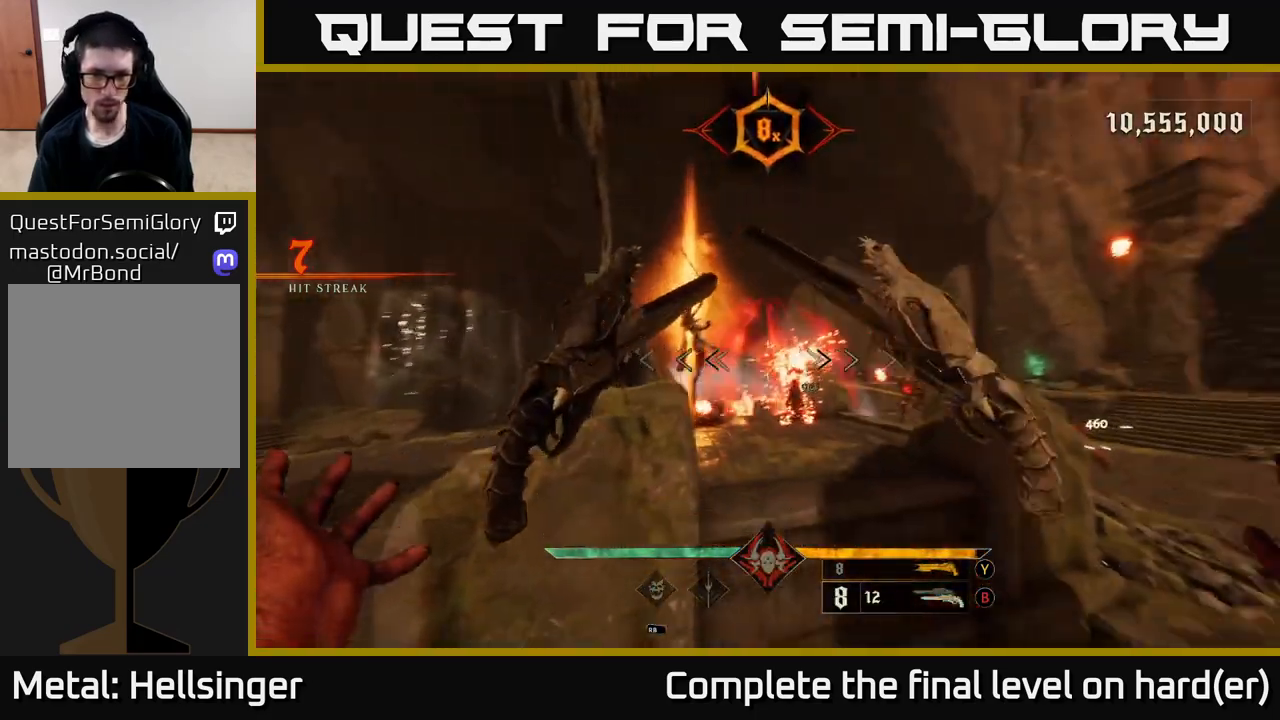
{"buttons": [], "left_stick": "down-right", "right_stick": "down-right", "events": [[17, "R2", "up"], [83, "right_stick", "center"], [183, "left_stick", "down"], [267, "right_stick", "up-right"], [317, "left_stick", "down-right"], [400, "right_stick", "down-right"]]}
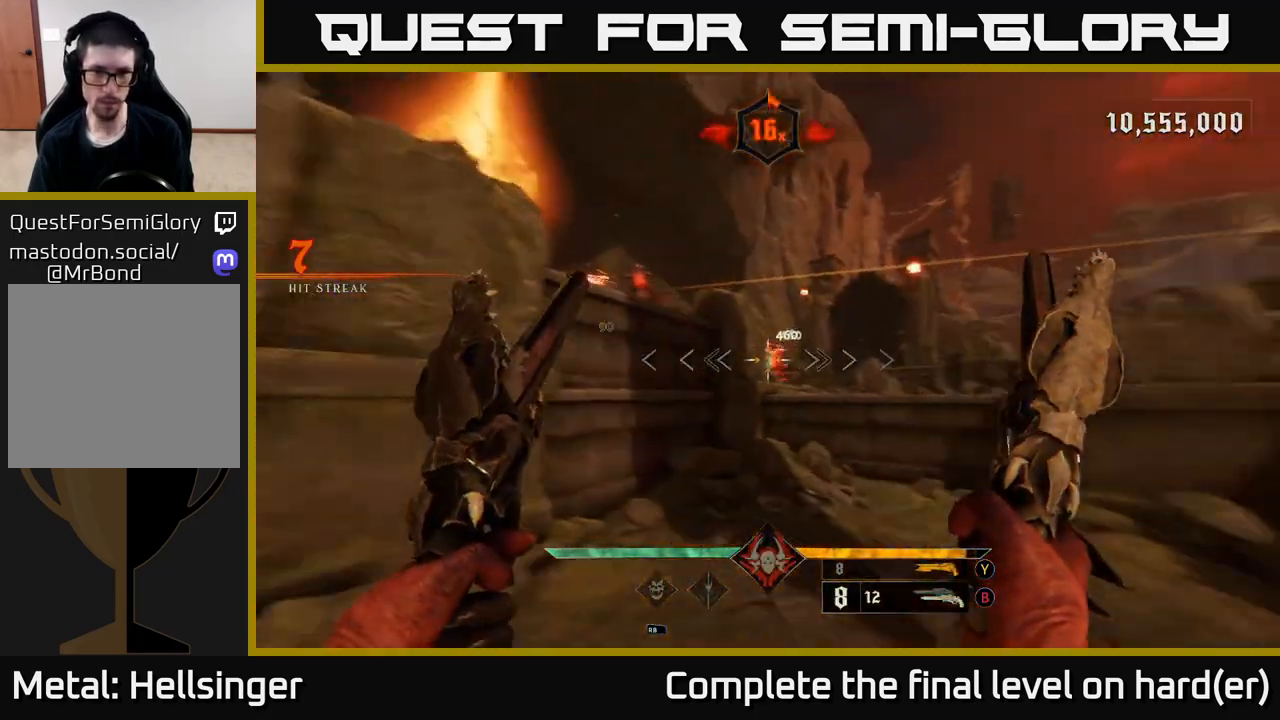
{"buttons": [], "left_stick": "right", "right_stick": "center", "events": [[50, "right_stick", "center"], [300, "right_stick", "left"], [350, "R2", "down"], [367, "left_stick", "right"], [400, "right_stick", "center"], [433, "R2", "up"]]}
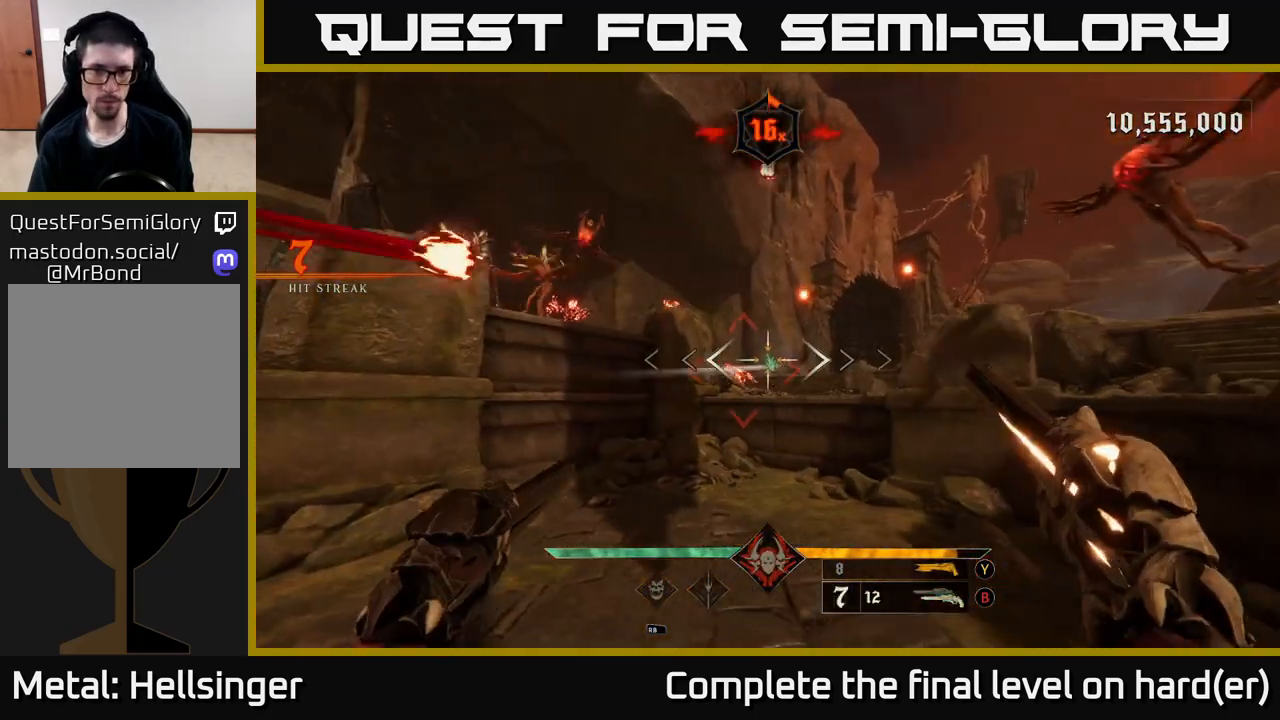
{"buttons": [], "left_stick": "center", "right_stick": "center", "events": [[17, "left_stick", "down-right"], [283, "left_stick", "up"], [483, "left_stick", "center"]]}
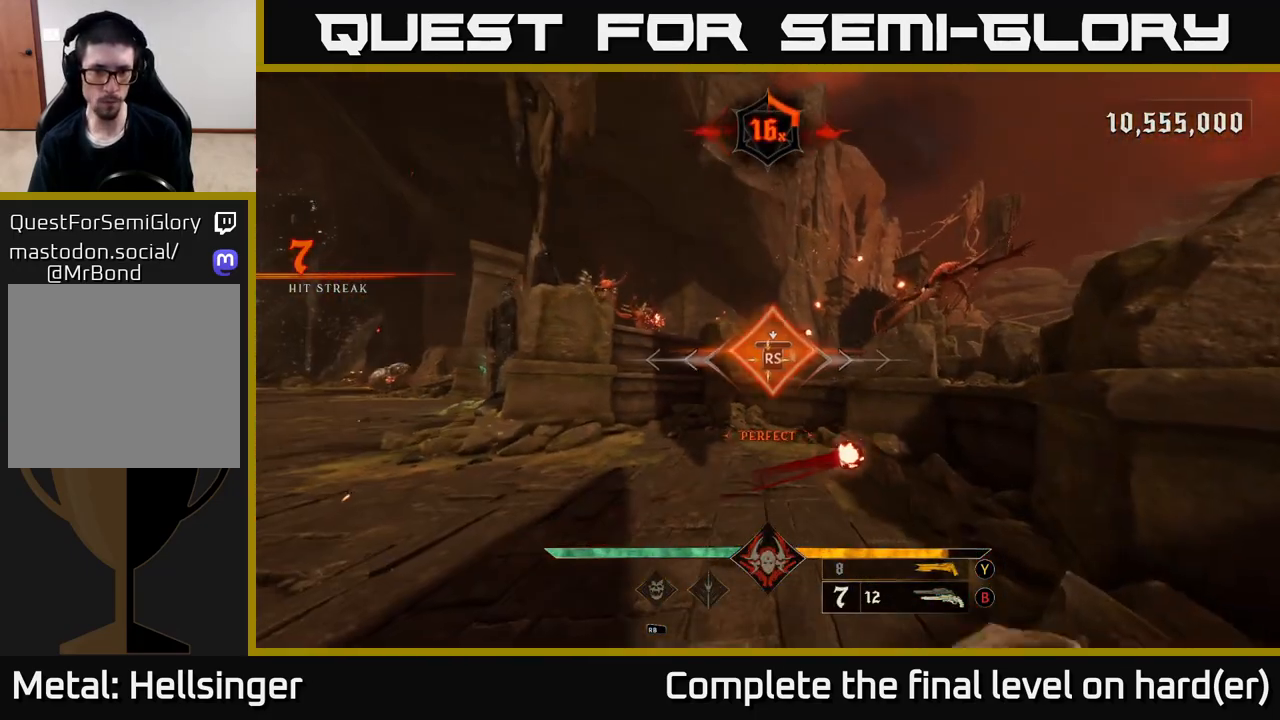
{"buttons": [], "left_stick": "right", "right_stick": "left", "events": [[183, "right_stick", "left"], [233, "left_stick", "up-right"], [400, "left_stick", "right"]]}
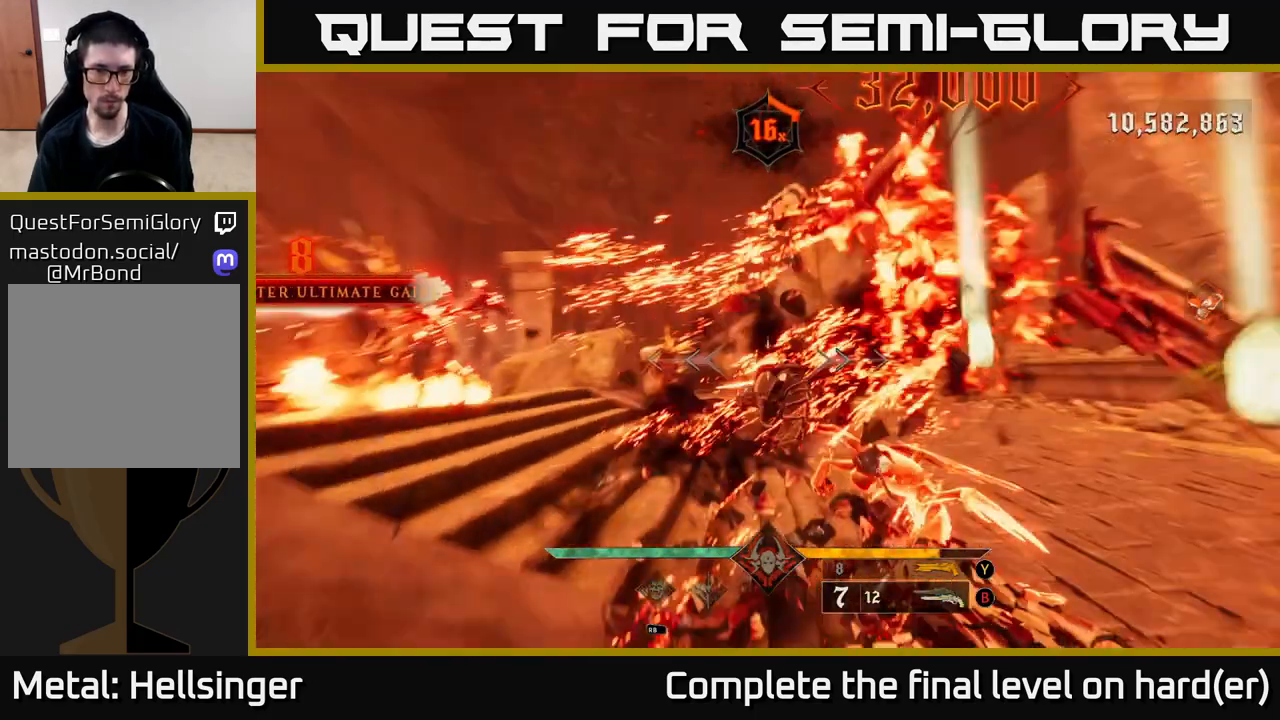
{"buttons": [], "left_stick": "right", "right_stick": "center", "events": [[217, "L2", "down"], [317, "L2", "up"], [317, "right_stick", "up-left"], [467, "right_stick", "center"]]}
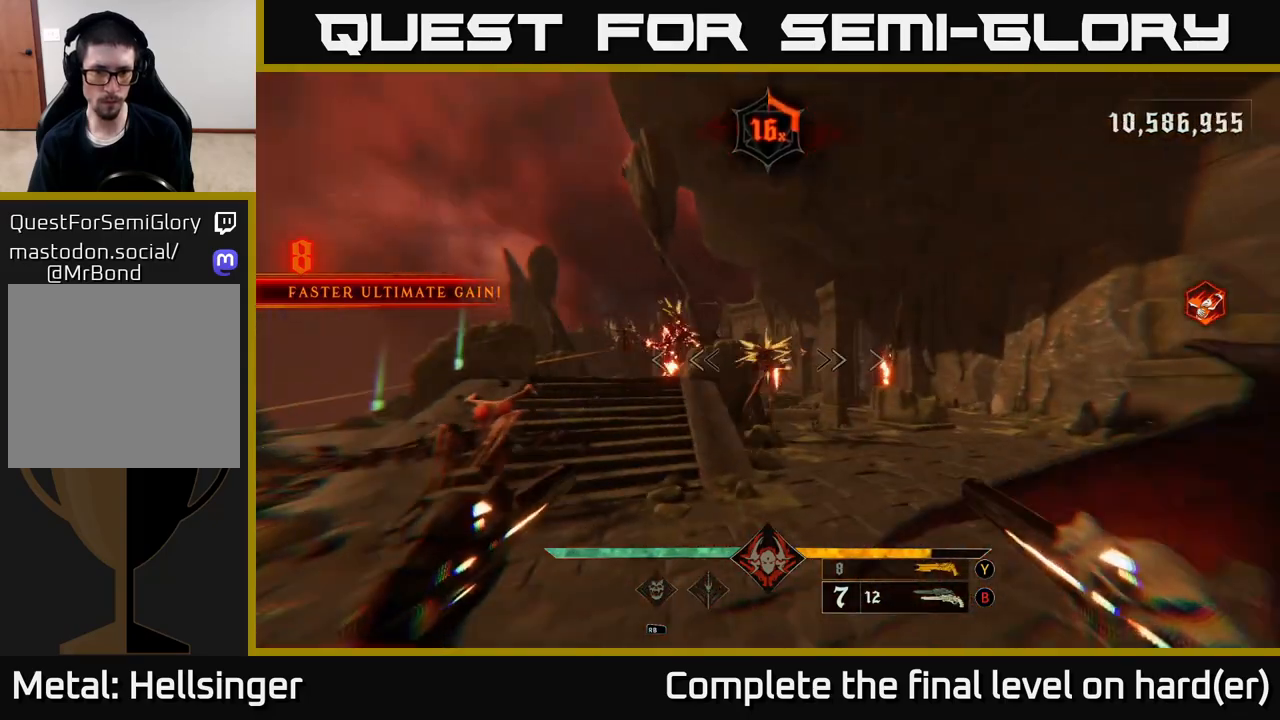
{"buttons": [], "left_stick": "right", "right_stick": "down", "events": [[83, "right_stick", "up-left"], [200, "R2", "down"], [250, "right_stick", "center"], [300, "R2", "up"], [500, "right_stick", "down"]]}
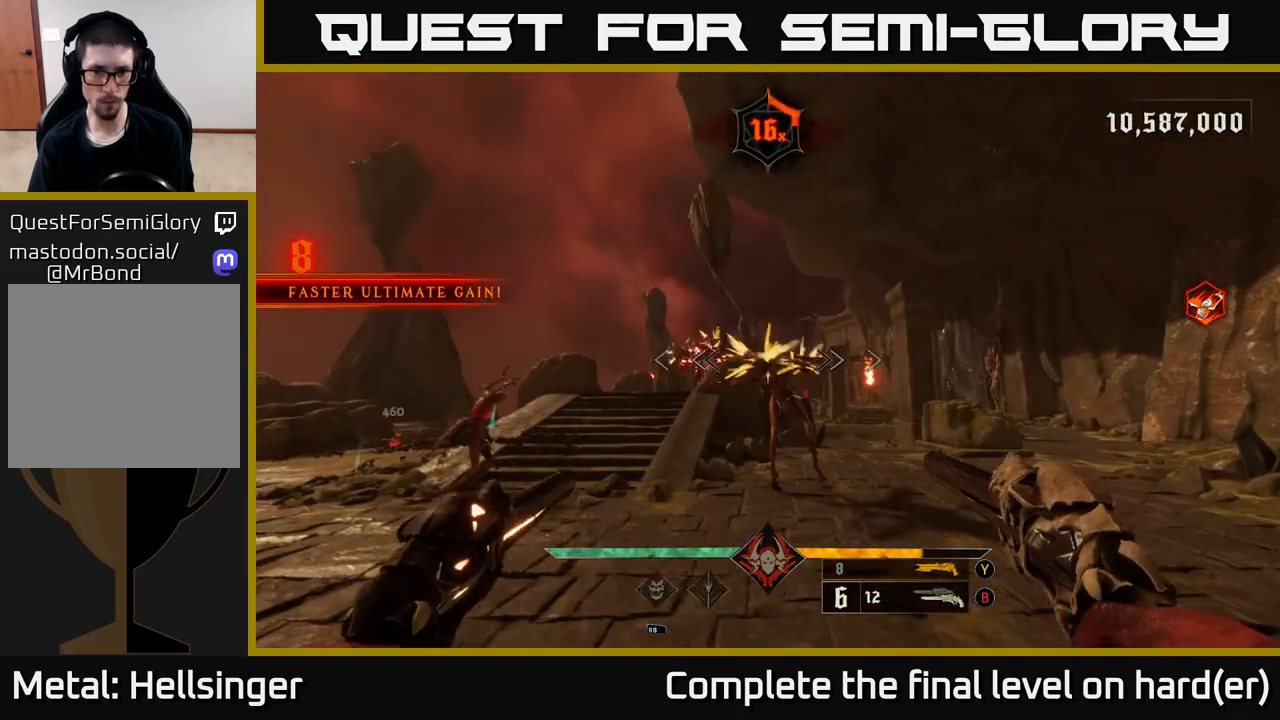
{"buttons": [], "left_stick": "right", "right_stick": "left", "events": [[133, "R2", "down"], [150, "right_stick", "center"], [250, "R2", "up"], [333, "right_stick", "left"]]}
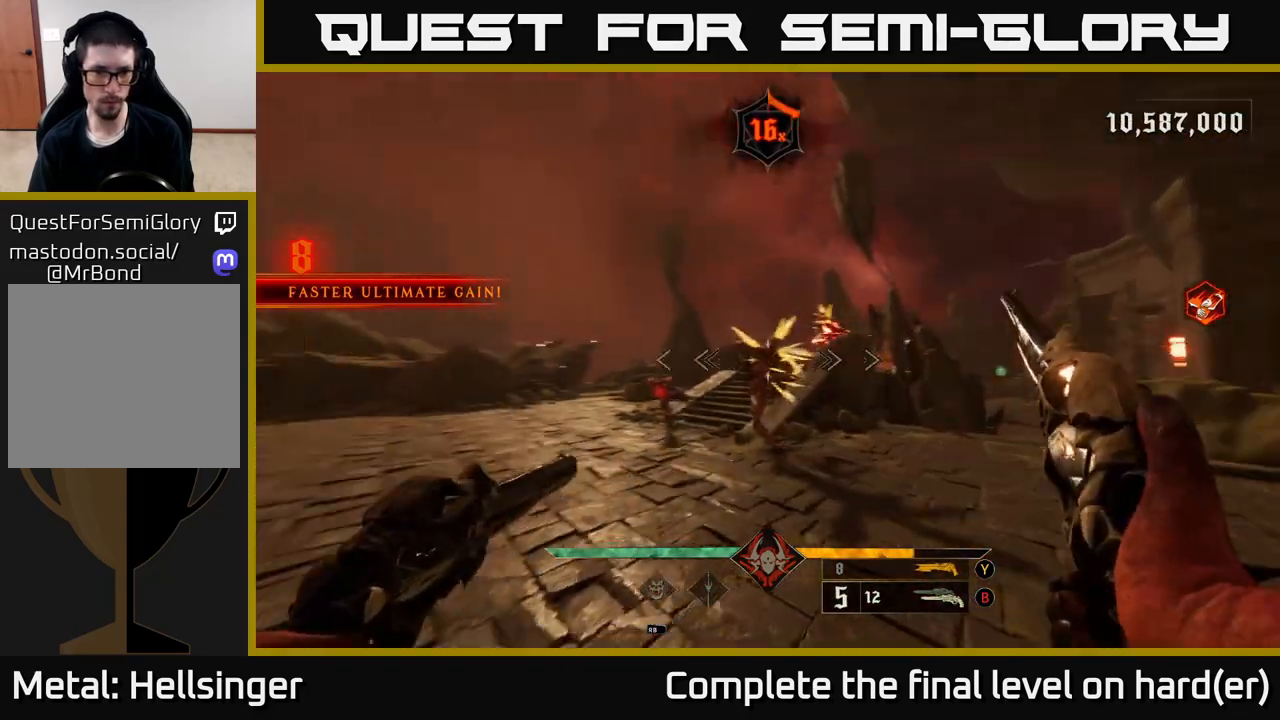
{"buttons": [], "left_stick": "right", "right_stick": "center", "events": [[133, "R2", "down"], [133, "right_stick", "center"], [183, "L2", "down"], [233, "right_stick", "down-left"], [283, "R2", "up"], [333, "L2", "up"], [450, "right_stick", "center"]]}
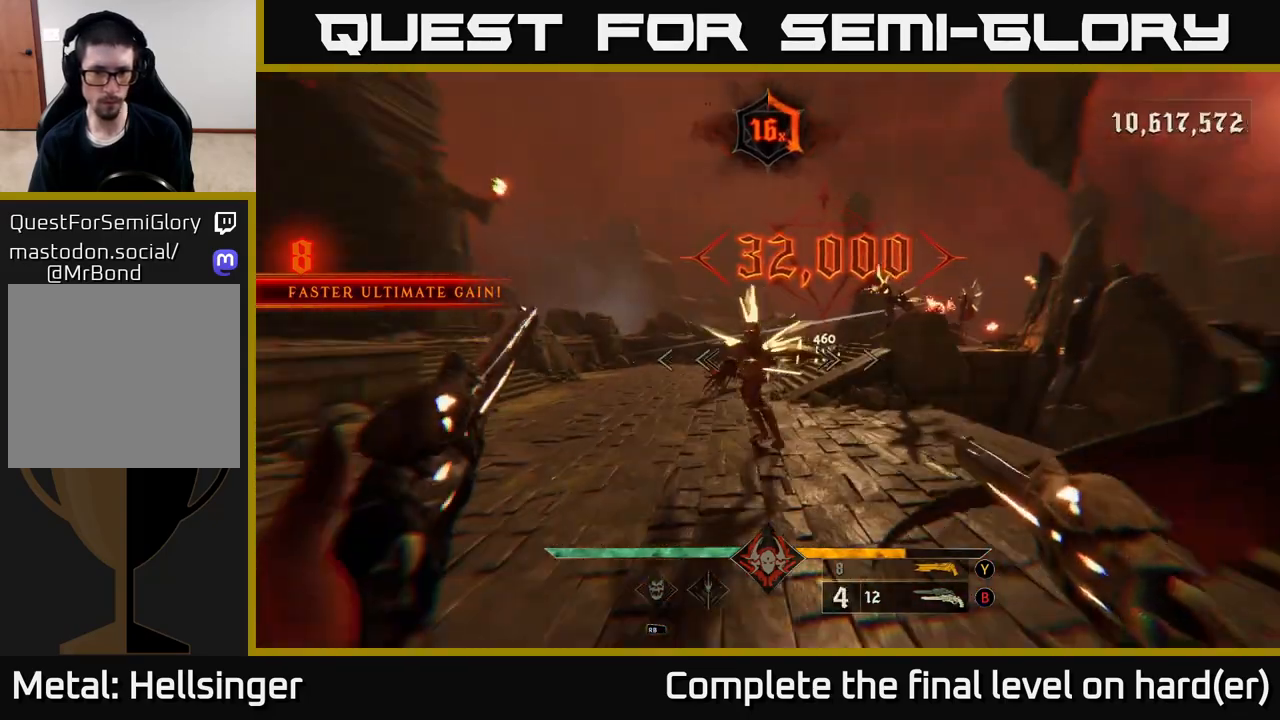
{"buttons": [], "left_stick": "center", "right_stick": "down-left", "events": [[100, "Y", "down"], [167, "Y", "up"], [367, "left_stick", "center"], [467, "right_stick", "down-left"]]}
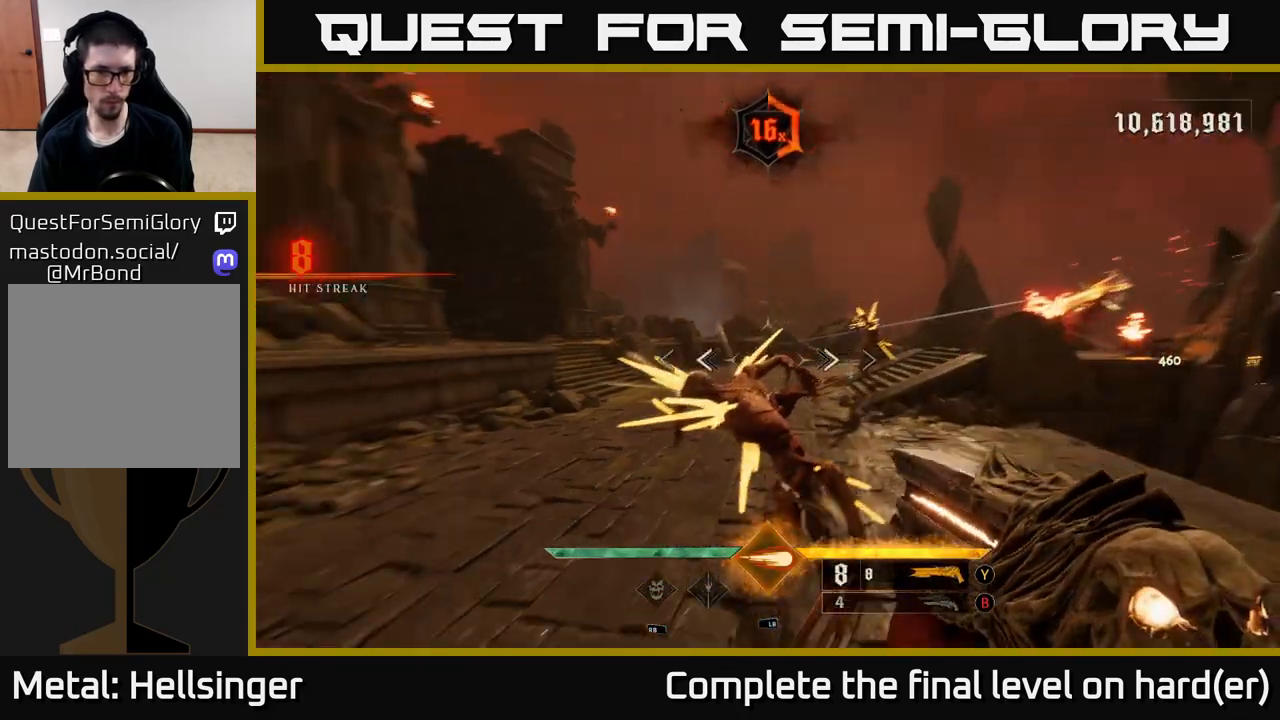
{"buttons": ["A"], "left_stick": "up-left", "right_stick": "center", "events": [[50, "left_stick", "down"], [67, "R2", "down"], [83, "right_stick", "down-right"], [100, "L2", "down"], [167, "R2", "up"], [167, "left_stick", "left"], [250, "L2", "up"], [267, "right_stick", "center"], [333, "left_stick", "up-left"], [400, "A", "down"]]}
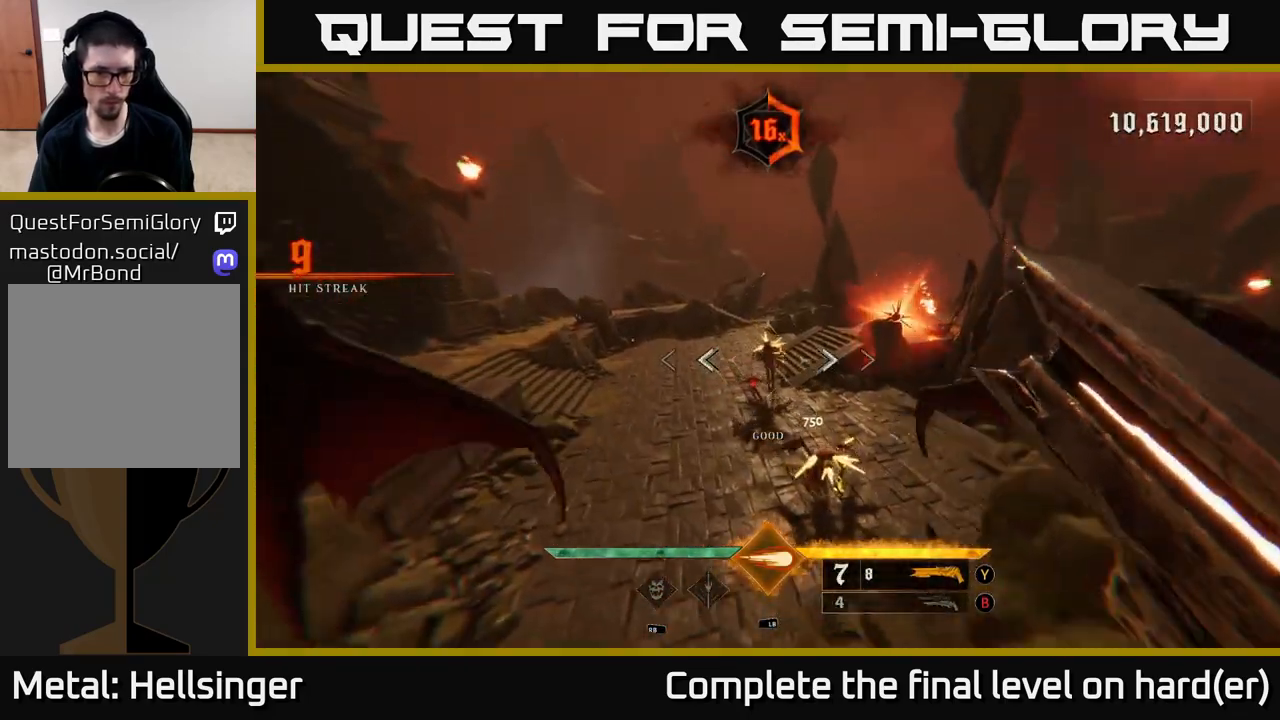
{"buttons": [], "left_stick": "left", "right_stick": "down-right", "events": [[17, "A", "up"], [67, "A", "down"], [117, "left_stick", "left"], [183, "A", "up"], [300, "right_stick", "down-right"]]}
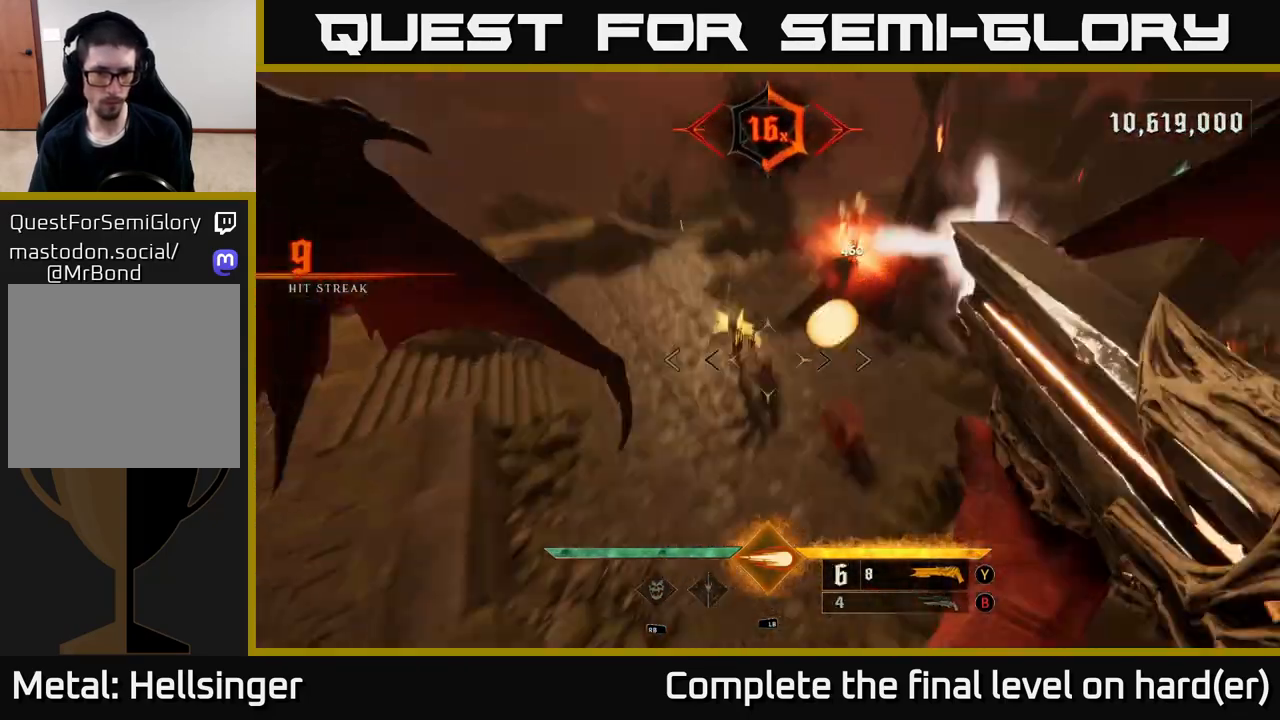
{"buttons": [], "left_stick": "left", "right_stick": "up-right", "events": [[33, "R2", "down"], [50, "L2", "down"], [50, "right_stick", "down-left"], [117, "R2", "up"], [200, "L2", "up"], [200, "right_stick", "right"], [400, "right_stick", "up-right"]]}
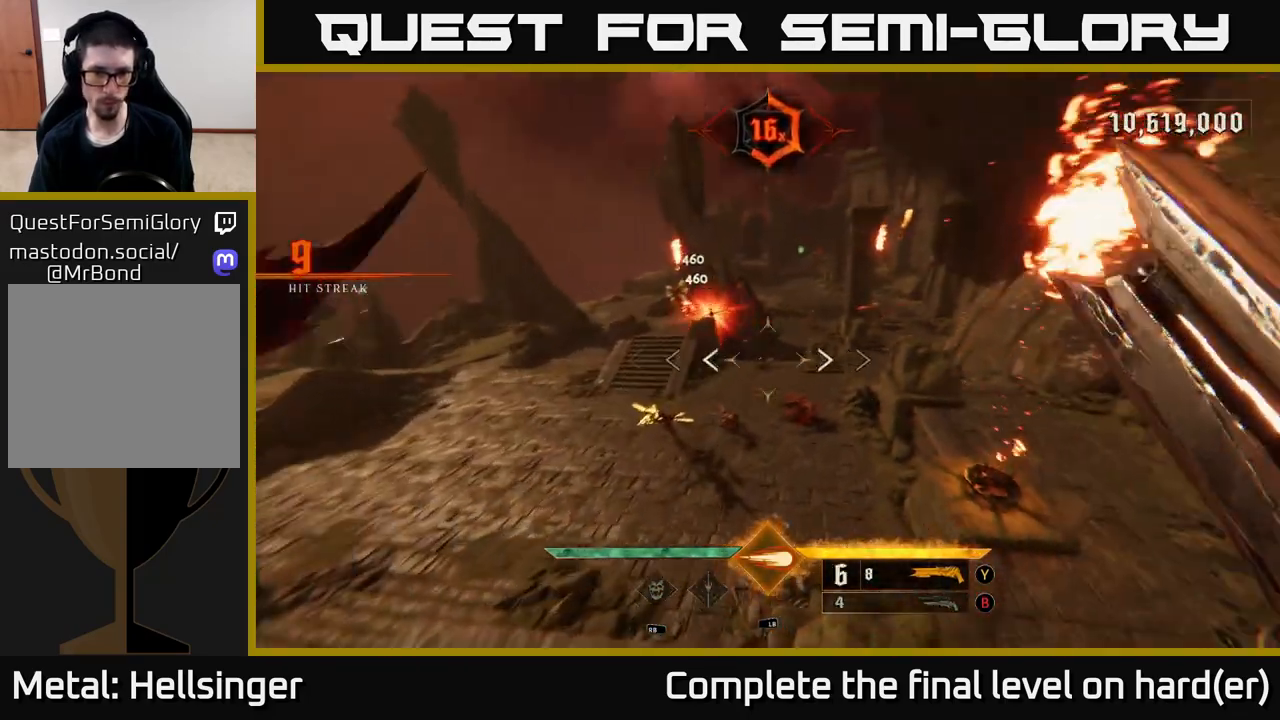
{"buttons": ["R2"], "left_stick": "left", "right_stick": "up-left", "events": [[67, "right_stick", "center"], [383, "right_stick", "left"], [500, "R2", "down"], [500, "right_stick", "up-left"]]}
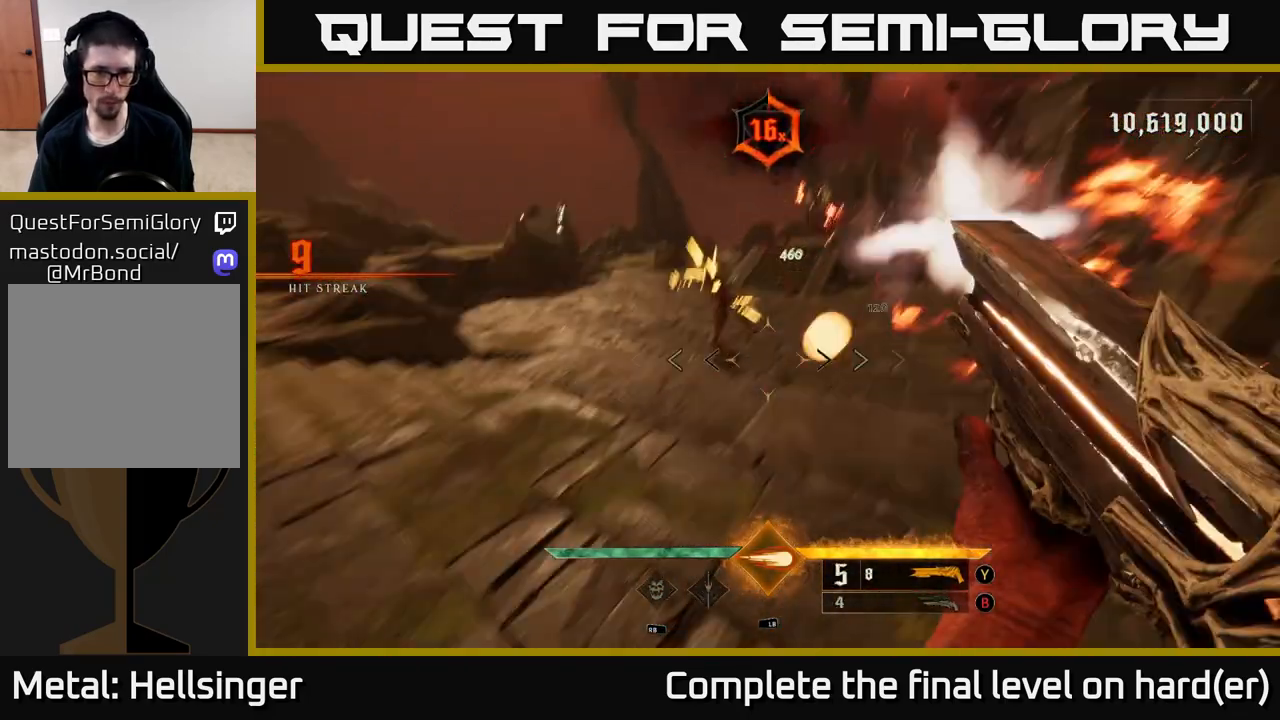
{"buttons": [], "left_stick": "down-left", "right_stick": "up", "events": [[33, "L2", "down"], [100, "R2", "up"], [167, "right_stick", "right"], [200, "L2", "up"], [483, "left_stick", "down-left"], [483, "right_stick", "up"]]}
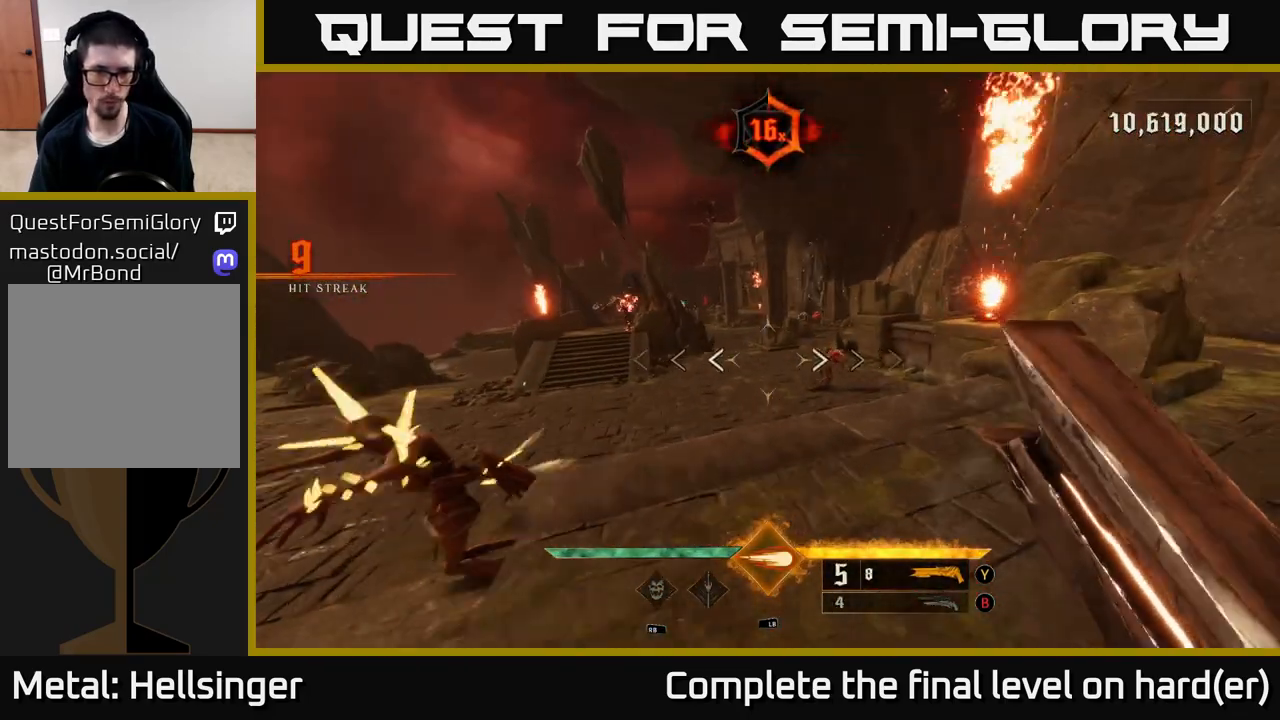
{"buttons": ["L2", "R2"], "left_stick": "down-left", "right_stick": "up-right", "events": [[33, "right_stick", "center"], [283, "right_stick", "left"], [417, "R2", "down"], [450, "L2", "down"], [500, "right_stick", "up-right"]]}
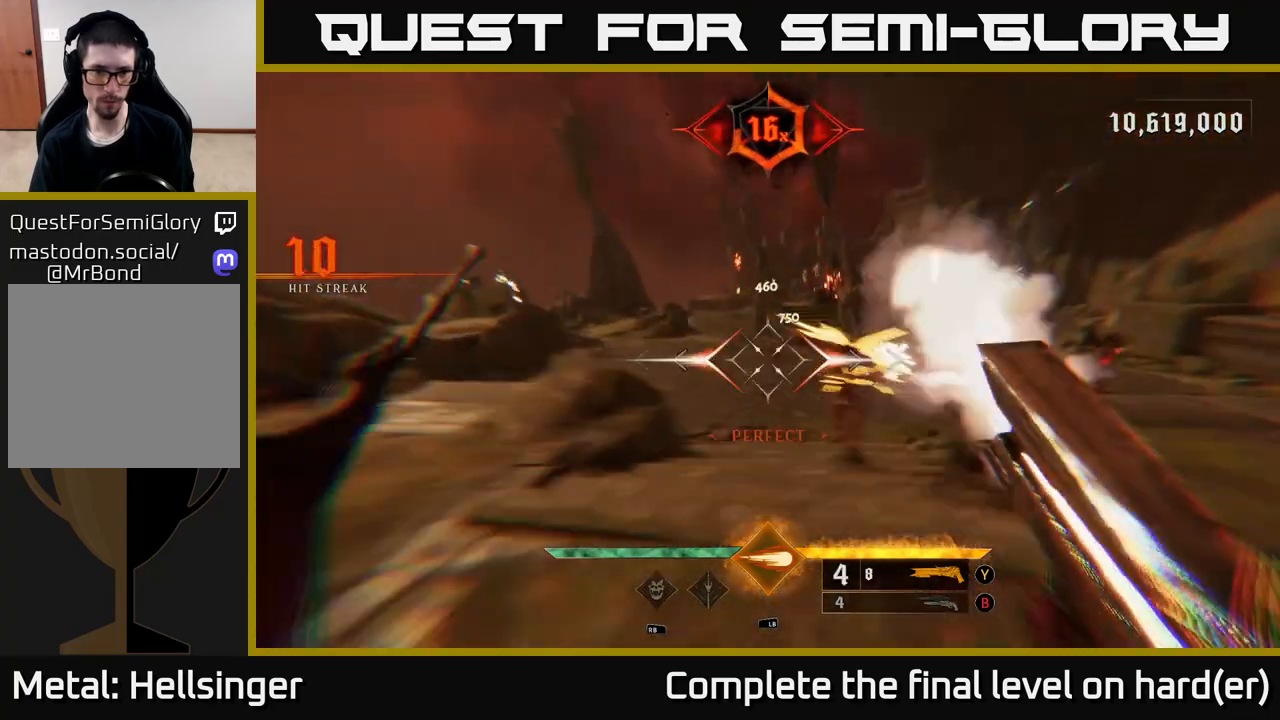
{"buttons": [], "left_stick": "down-left", "right_stick": "center", "events": [[17, "R2", "up"], [17, "right_stick", "right"], [50, "L2", "up"], [467, "right_stick", "center"]]}
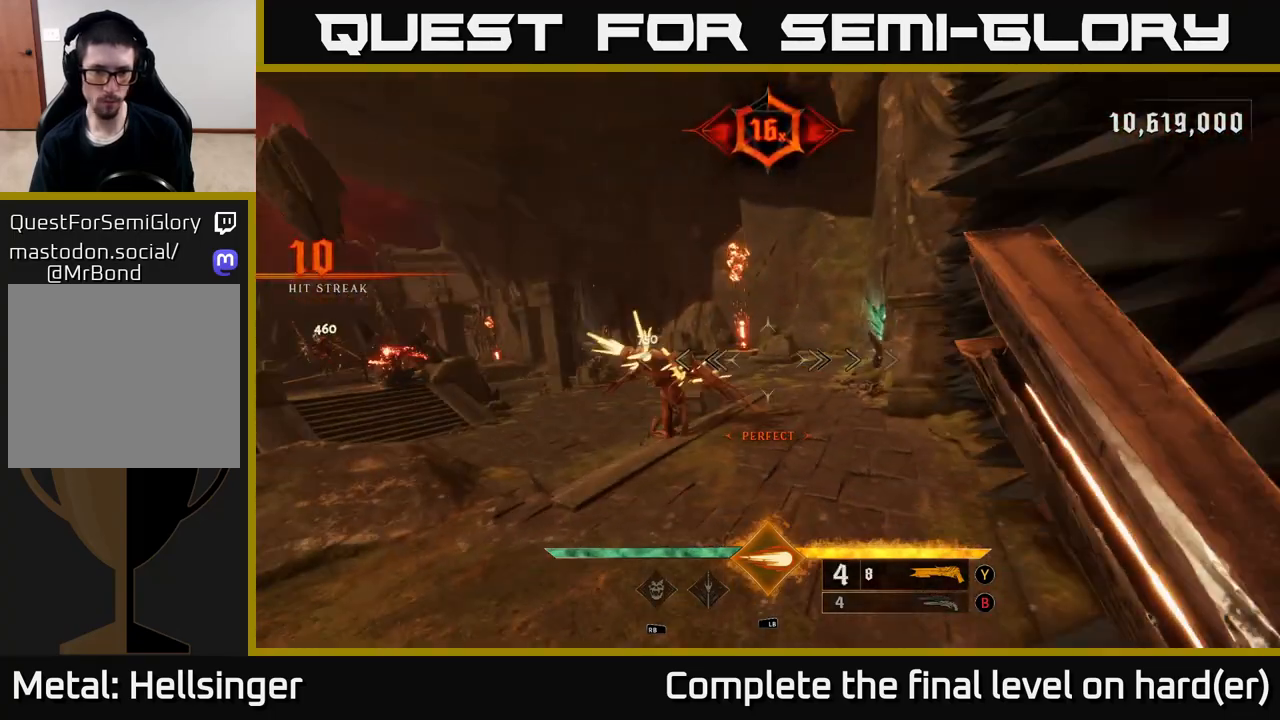
{"buttons": [], "left_stick": "down", "right_stick": "right", "events": [[83, "left_stick", "left"], [250, "left_stick", "down-left"], [283, "right_stick", "up-right"], [367, "left_stick", "down"], [400, "right_stick", "right"], [417, "R2", "down"], [500, "R2", "up"]]}
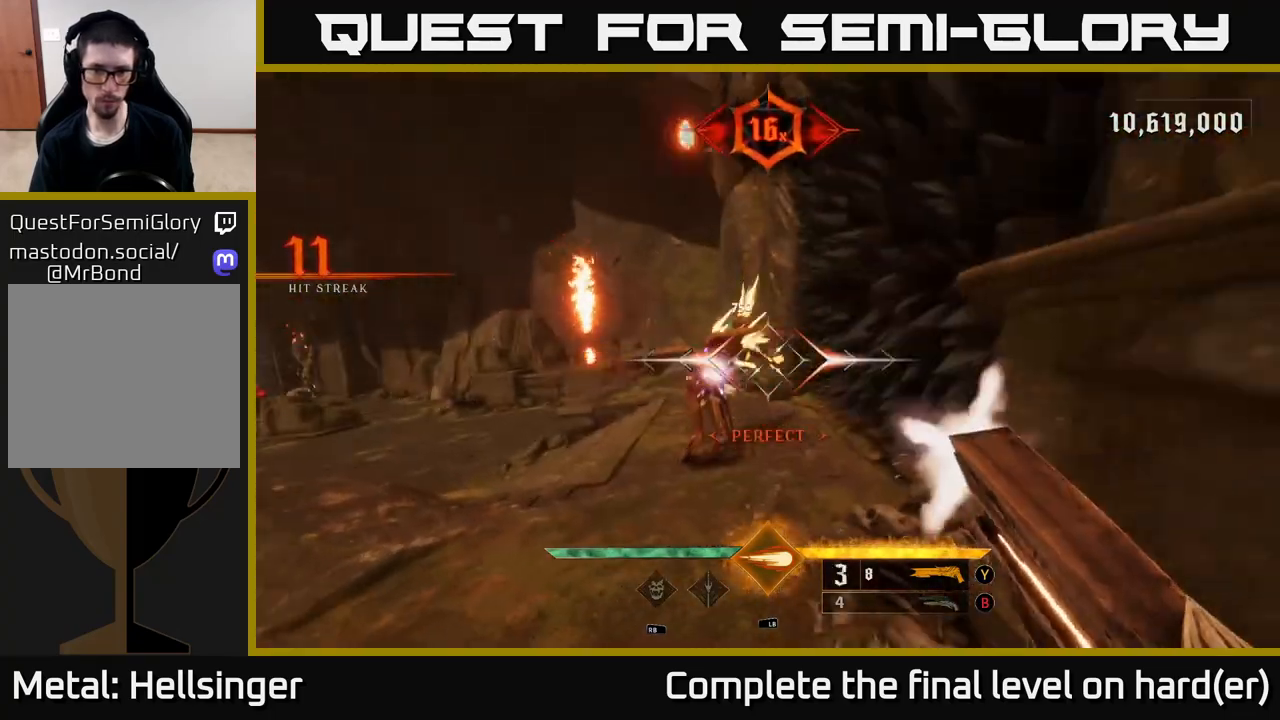
{"buttons": [], "left_stick": "down", "right_stick": "center", "events": [[17, "right_stick", "center"], [267, "X", "down"], [317, "X", "up"]]}
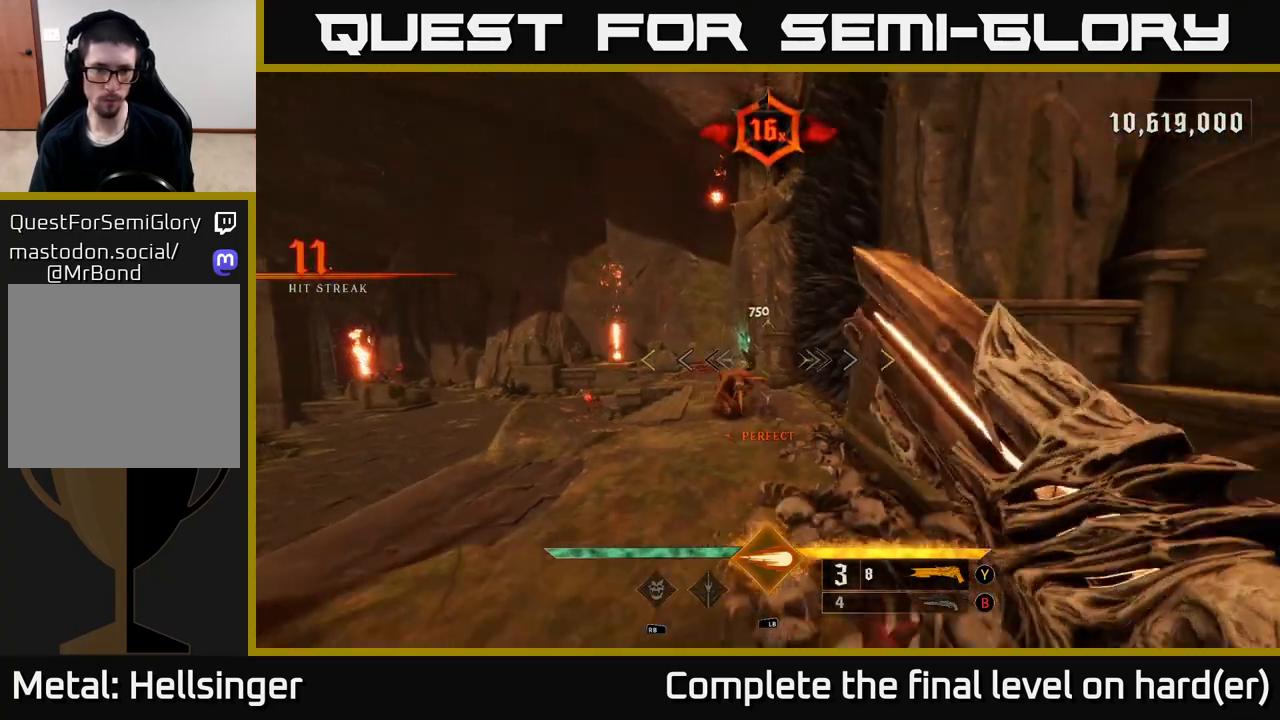
{"buttons": ["A"], "left_stick": "left", "right_stick": "center", "events": [[83, "right_stick", "left"], [183, "left_stick", "down-left"], [283, "left_stick", "left"], [367, "right_stick", "center"], [433, "A", "down"]]}
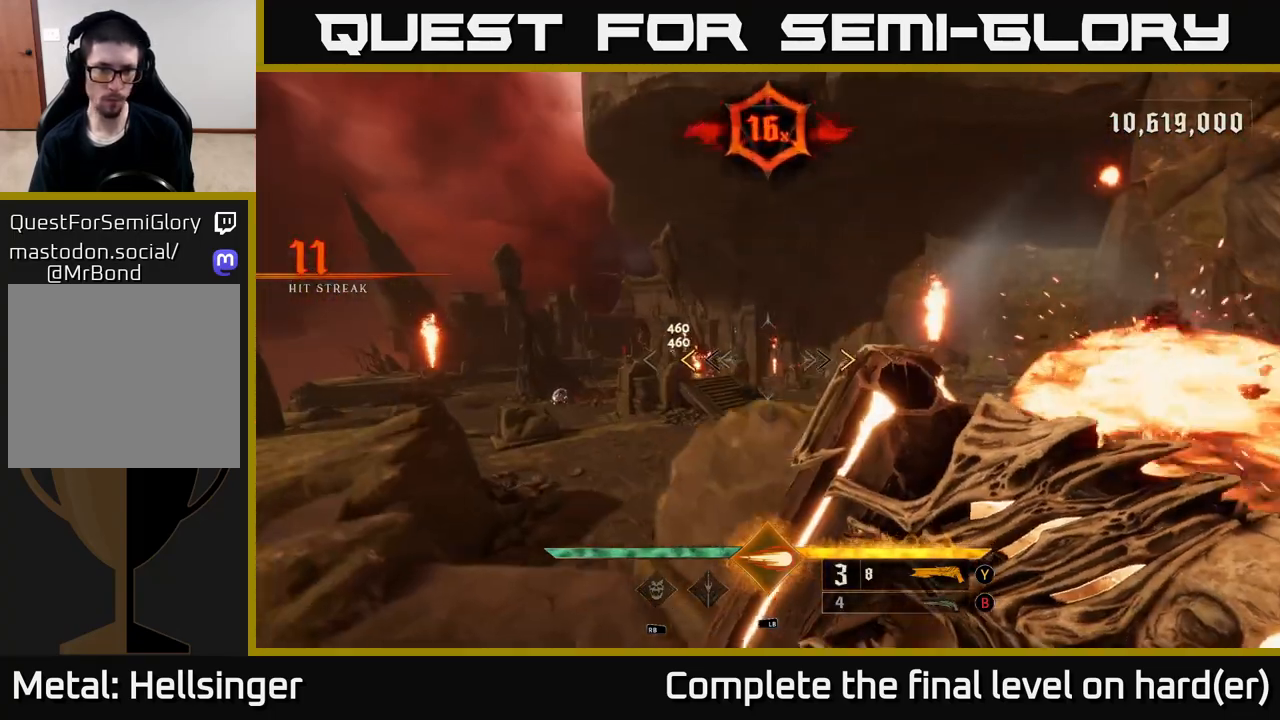
{"buttons": [], "left_stick": "up", "right_stick": "center", "events": [[67, "left_stick", "up-left"], [100, "A", "up"], [300, "X", "down"], [300, "left_stick", "up"], [367, "X", "up"]]}
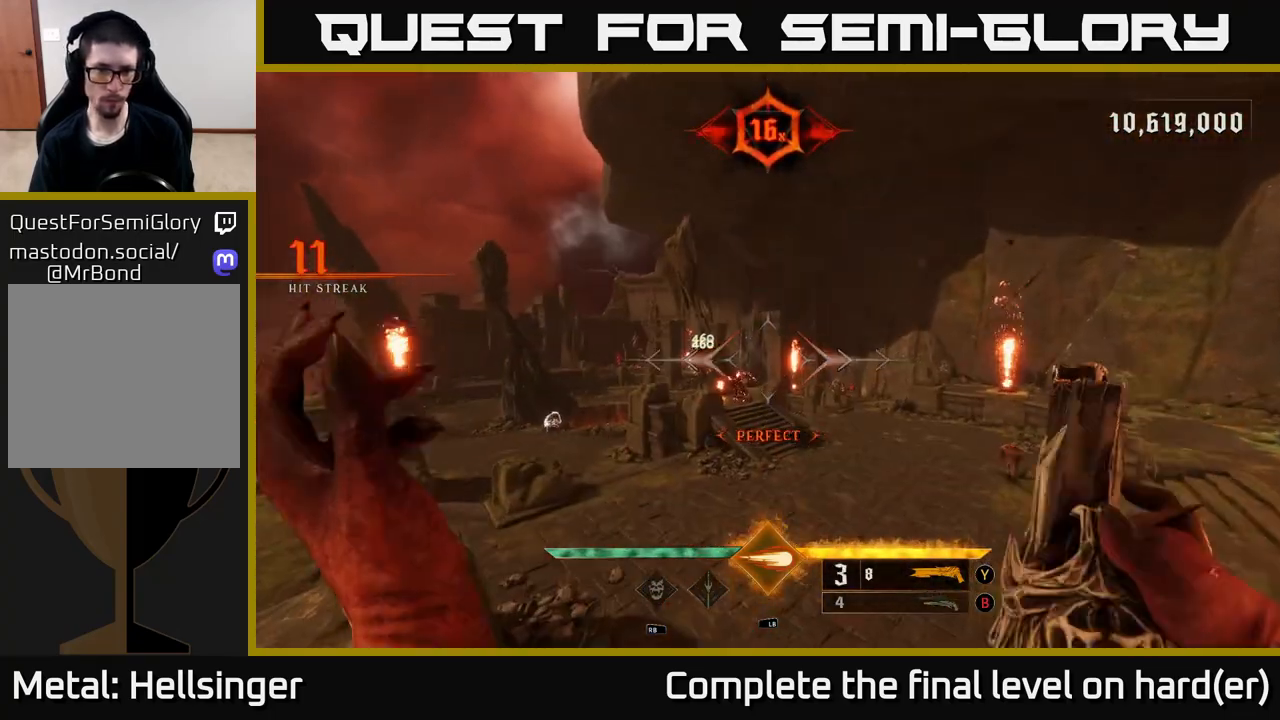
{"buttons": [], "left_stick": "up-right", "right_stick": "up", "events": [[100, "left_stick", "up-left"], [100, "right_stick", "down-left"], [200, "right_stick", "center"], [250, "R2", "down"], [283, "left_stick", "up"], [333, "R2", "up"], [400, "left_stick", "up-right"], [433, "right_stick", "up"]]}
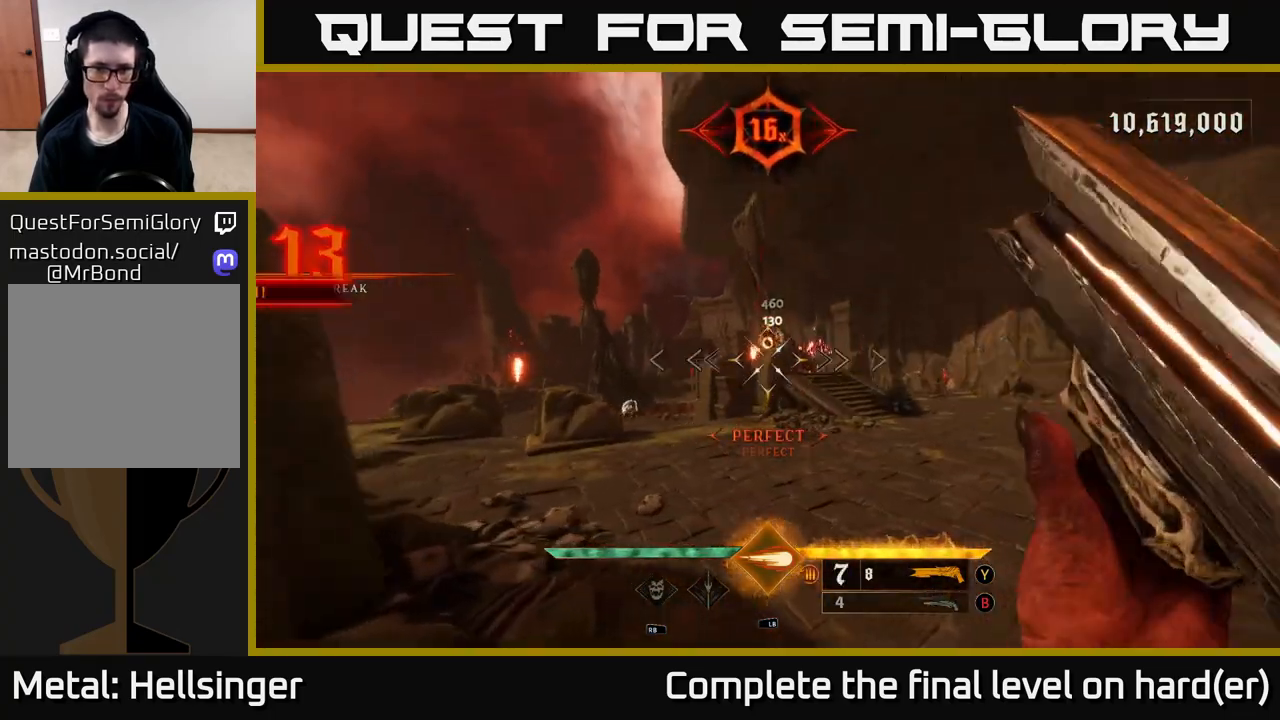
{"buttons": [], "left_stick": "up-right", "right_stick": "center", "events": [[100, "right_stick", "center"], [233, "A", "down"], [333, "A", "up"]]}
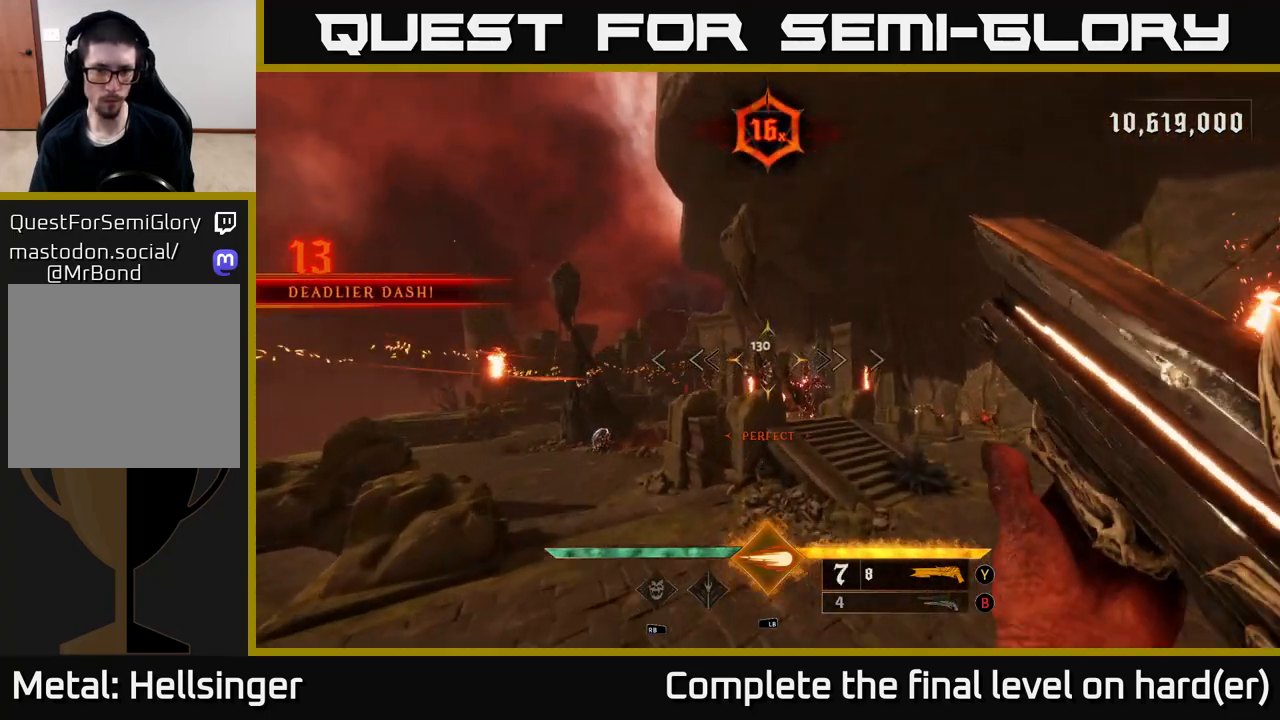
{"buttons": [], "left_stick": "up-right", "right_stick": "center", "events": [[200, "R2", "down"], [300, "R2", "up"]]}
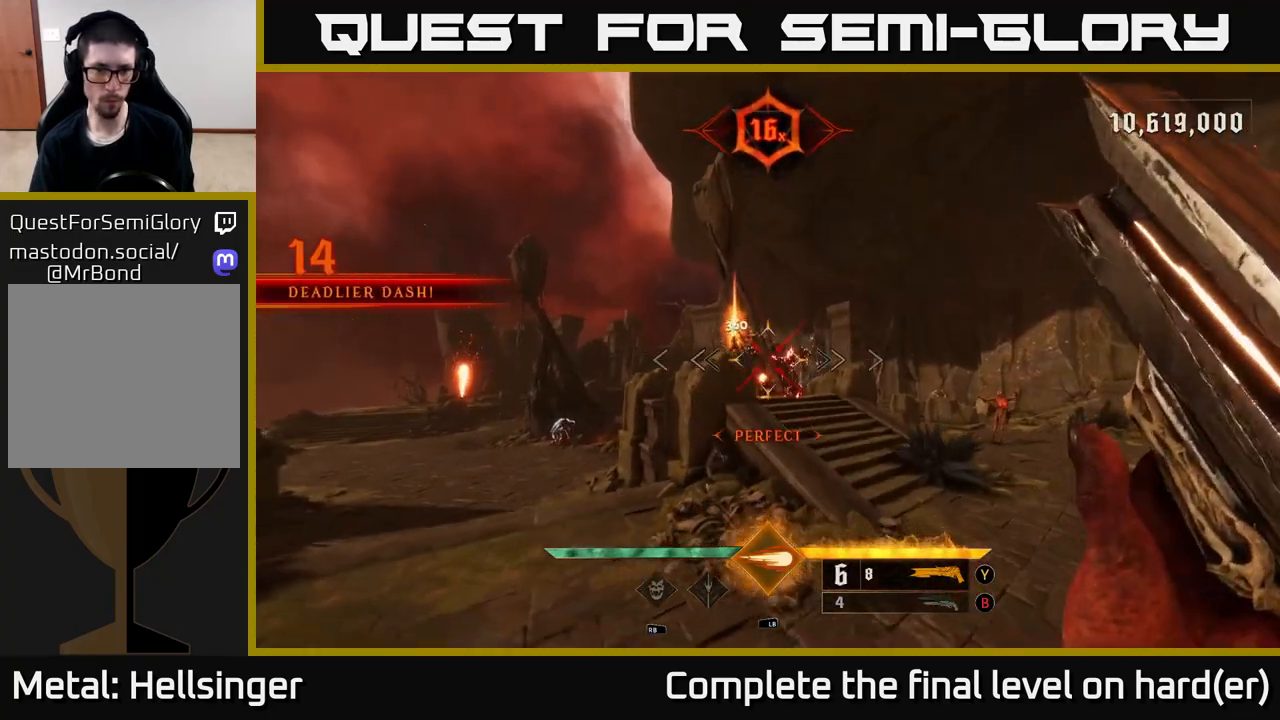
{"buttons": [], "left_stick": "up-right", "right_stick": "center", "events": [[67, "right_stick", "left"], [150, "right_stick", "up-left"], [250, "right_stick", "center"], [350, "A", "down"], [450, "A", "up"]]}
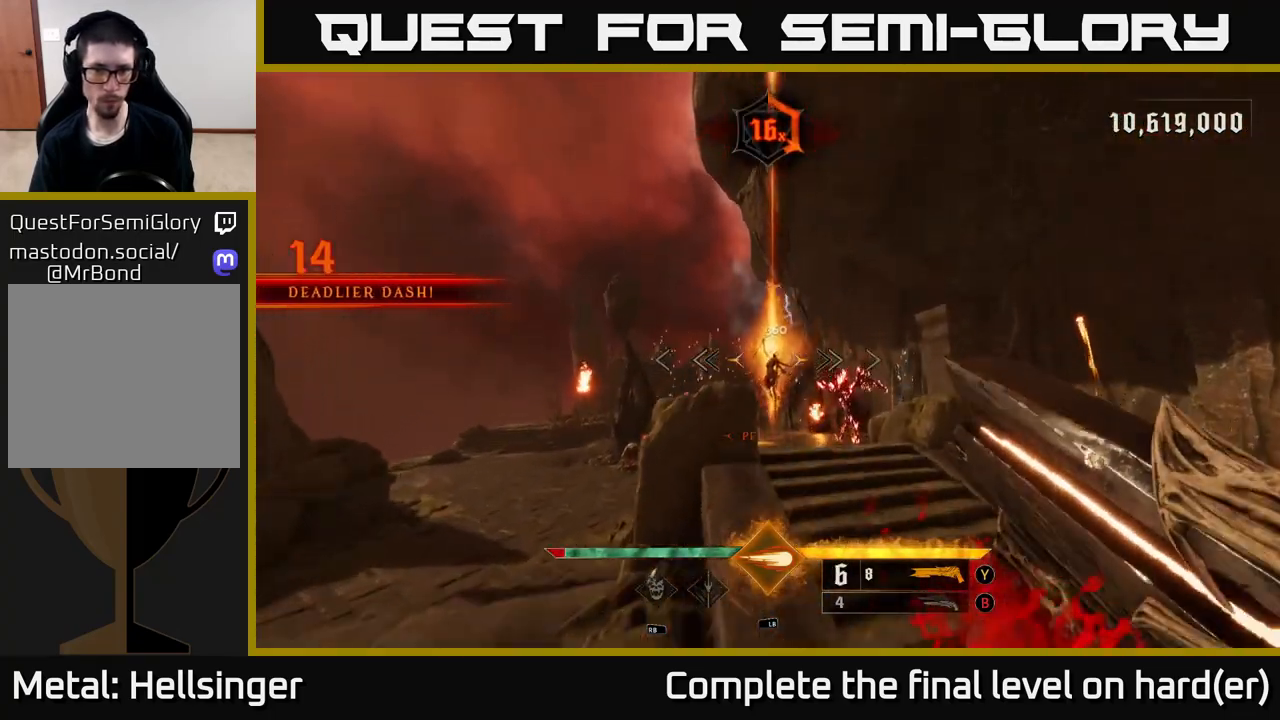
{"buttons": [], "left_stick": "up", "right_stick": "center", "events": [[33, "left_stick", "up"], [100, "R2", "down"], [167, "L2", "down"], [250, "L2", "up"], [250, "R2", "up"], [283, "A", "down"], [400, "A", "up"]]}